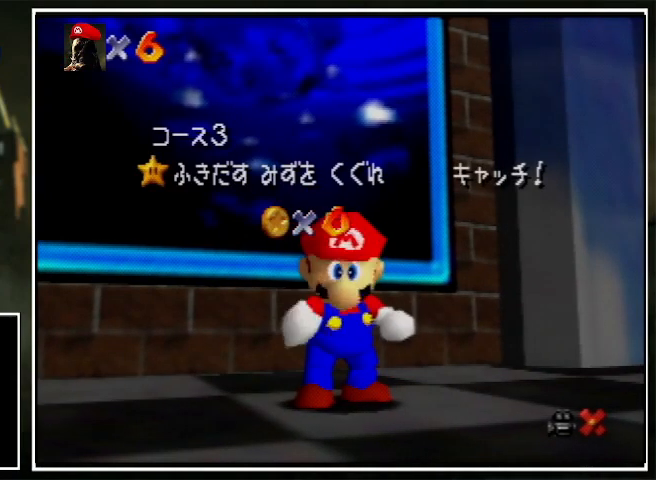
Gameplay with a controller (Nintendo layout); each line is a JSON object with the inputs held at the frame after it. "events" lists button and stick changes between this image and that frame as [ms after this image, input, new state], when the widget could be followed in between. Not read: L1 L3 R3.
{"buttons": [], "left_stick": "center", "events": [[400, "left_stick", "down-right"], [500, "left_stick", "center"]]}
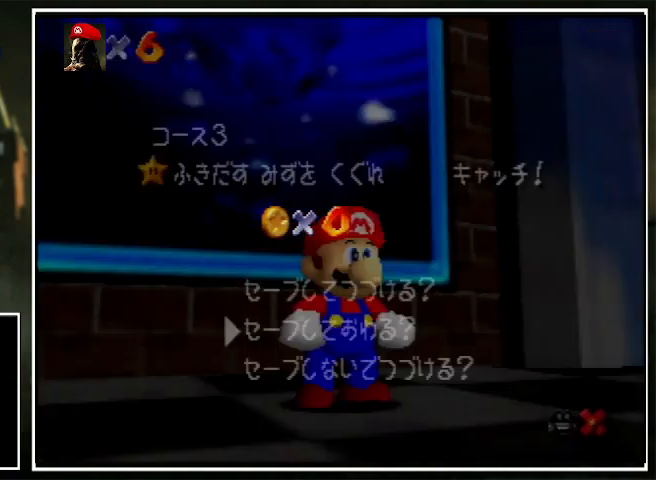
{"buttons": ["Z"], "left_stick": "up-left", "events": [[67, "left_stick", "down-right"], [200, "A", "down"], [200, "left_stick", "center"], [300, "A", "up"], [300, "left_stick", "up"], [400, "left_stick", "up-left"], [500, "Z", "down"]]}
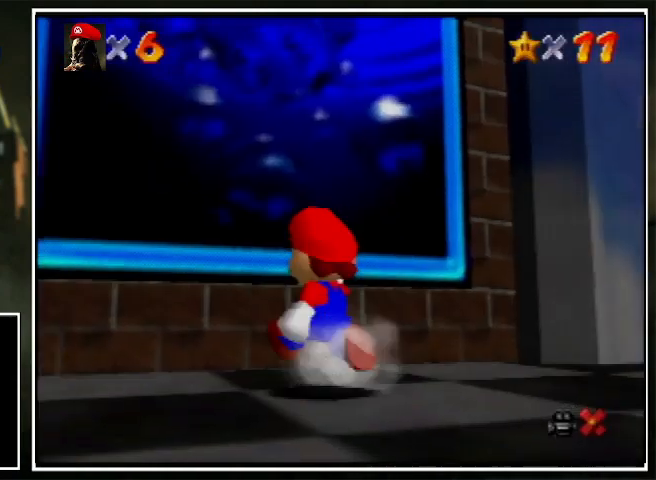
{"buttons": [], "left_stick": "center", "events": [[200, "Z", "up"], [500, "left_stick", "center"]]}
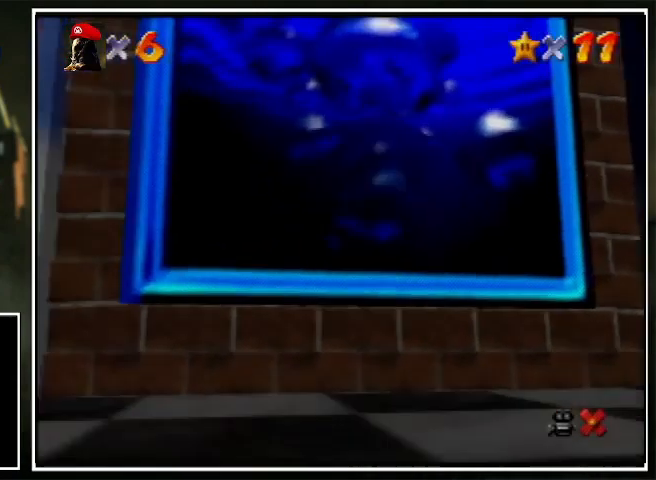
{"buttons": [], "left_stick": "center", "events": []}
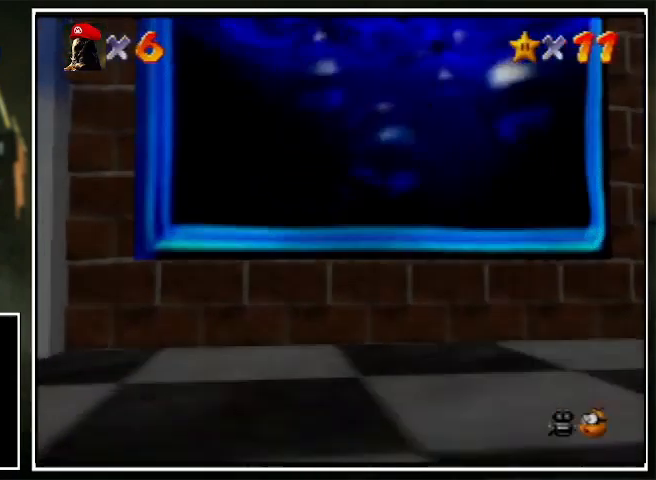
{"buttons": [], "left_stick": "center", "events": []}
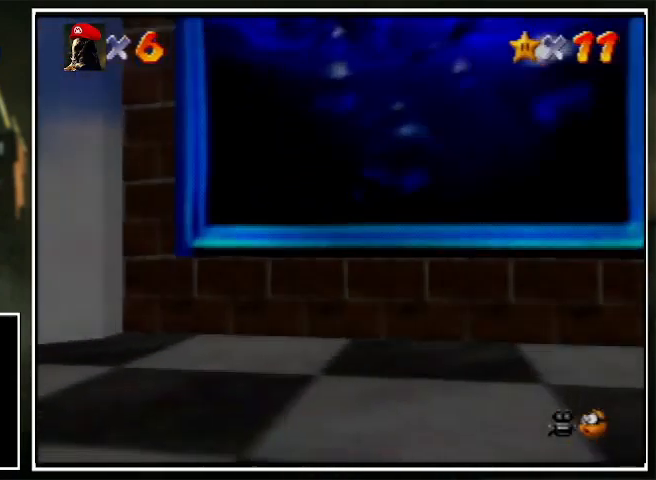
{"buttons": [], "left_stick": "center", "events": []}
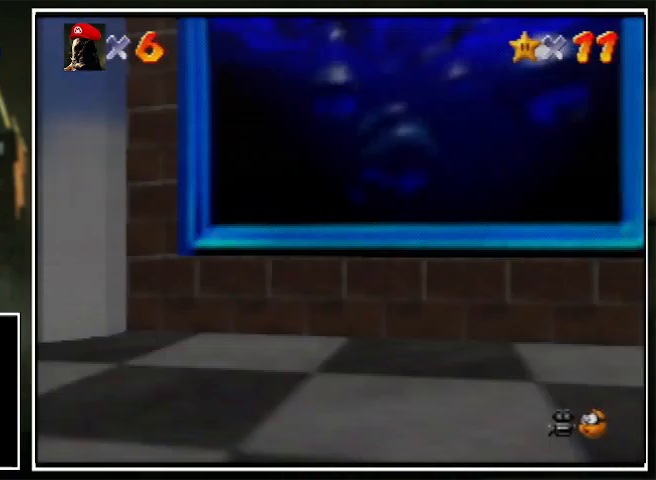
{"buttons": [], "left_stick": "center", "events": []}
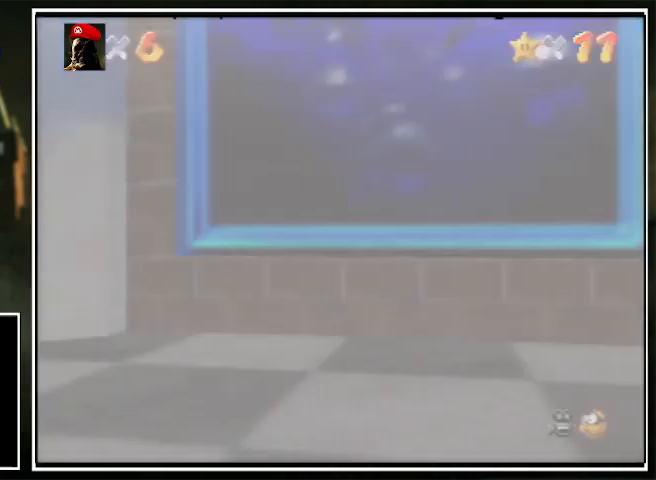
{"buttons": [], "left_stick": "center", "events": []}
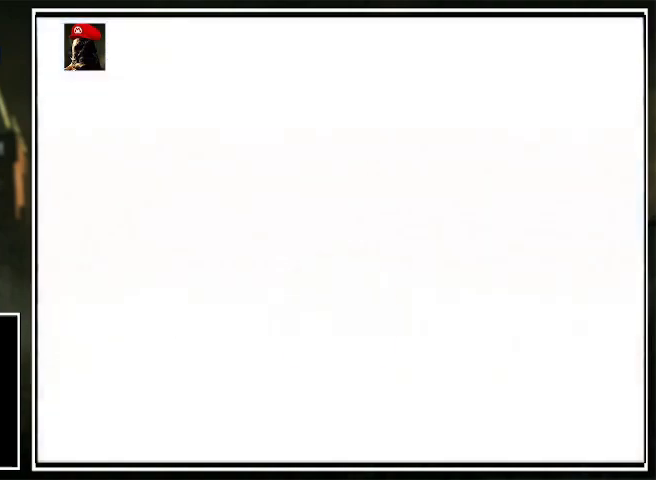
{"buttons": [], "left_stick": "center", "events": []}
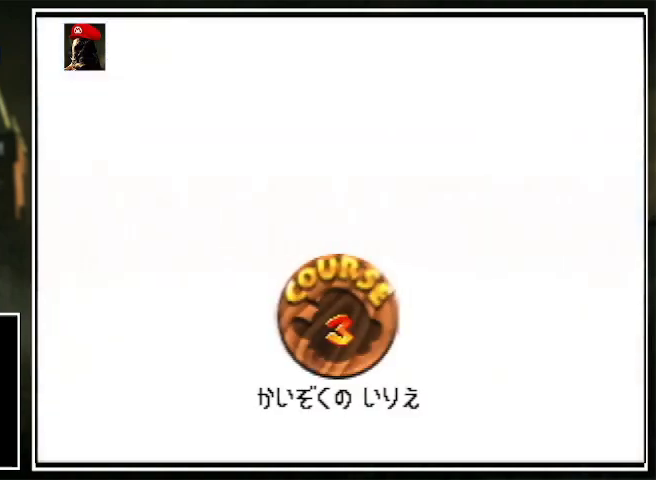
{"buttons": [], "left_stick": "center", "events": [[400, "A", "down"], [400, "START", "down"], [500, "A", "up"], [500, "START", "up"]]}
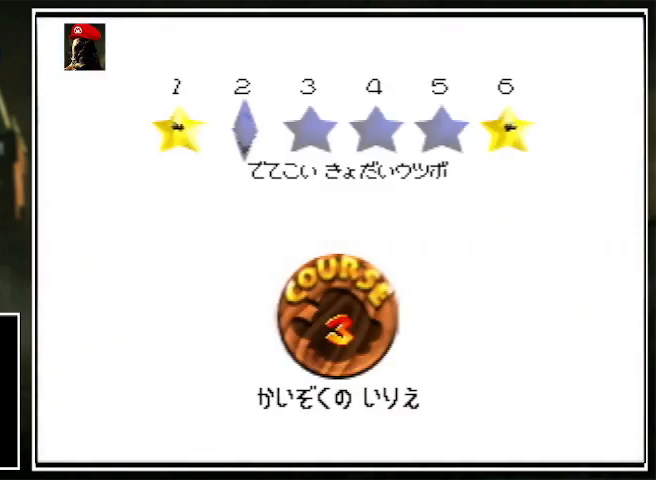
{"buttons": [], "left_stick": "center", "events": [[100, "A", "down"], [100, "B", "down"], [100, "START", "down"], [200, "A", "up"], [300, "B", "up"], [300, "START", "up"], [400, "START", "down"], [500, "START", "up"]]}
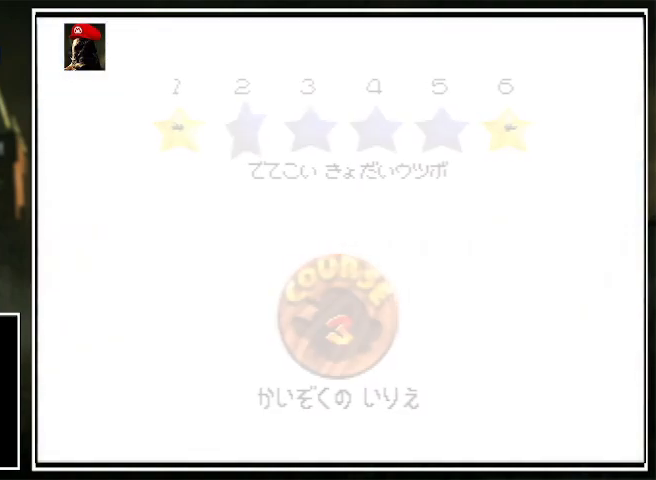
{"buttons": ["C_RIGHT"], "left_stick": "center", "events": [[500, "C_RIGHT", "down"]]}
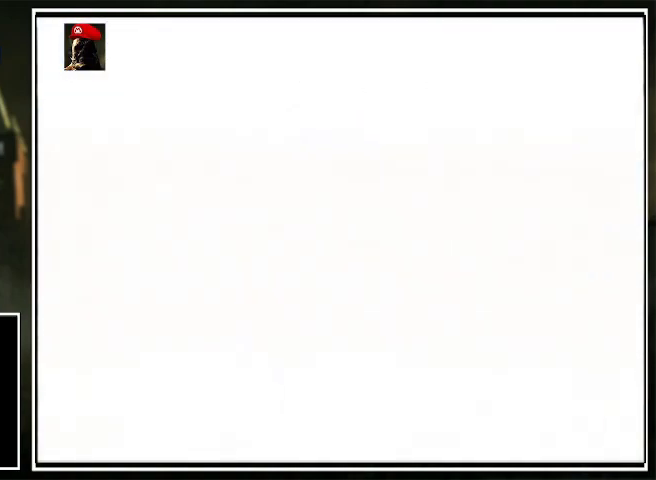
{"buttons": ["C_RIGHT"], "left_stick": "center", "events": [[200, "C_RIGHT", "up"], [300, "C_RIGHT", "down"], [400, "C_RIGHT", "up"], [500, "C_RIGHT", "down"]]}
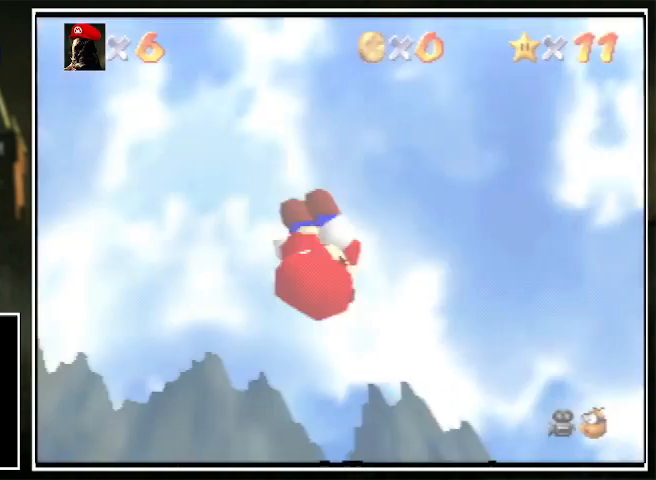
{"buttons": ["A"], "left_stick": "up", "events": [[67, "C_RIGHT", "up"], [200, "C_DOWN", "down"], [300, "C_DOWN", "up"], [300, "left_stick", "up"], [400, "A", "down"]]}
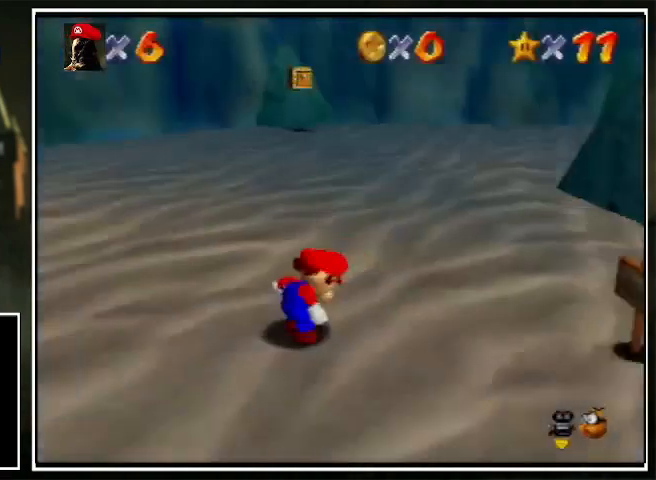
{"buttons": [], "left_stick": "up", "events": [[400, "B", "down"], [500, "A", "up"], [500, "B", "up"]]}
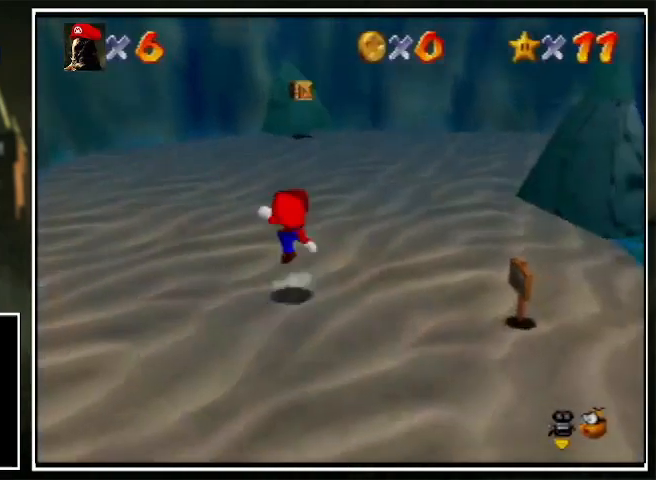
{"buttons": ["A"], "left_stick": "up", "events": [[300, "A", "down"]]}
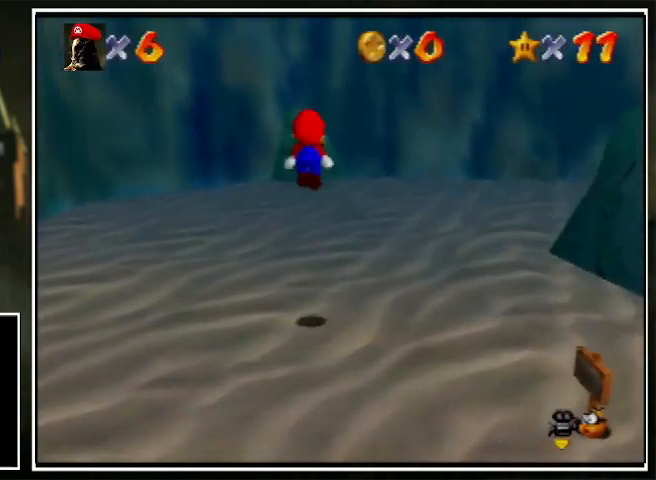
{"buttons": [], "left_stick": "up", "events": [[300, "A", "up"], [300, "B", "down"], [400, "B", "up"]]}
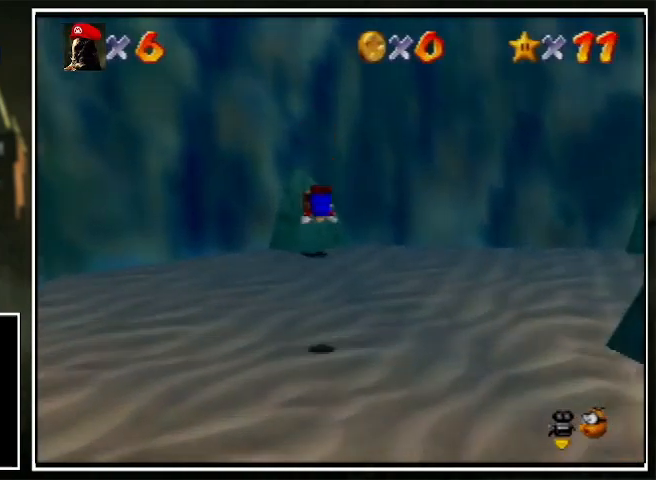
{"buttons": [], "left_stick": "up", "events": [[300, "A", "down"], [300, "B", "down"], [400, "A", "up"], [400, "B", "up"]]}
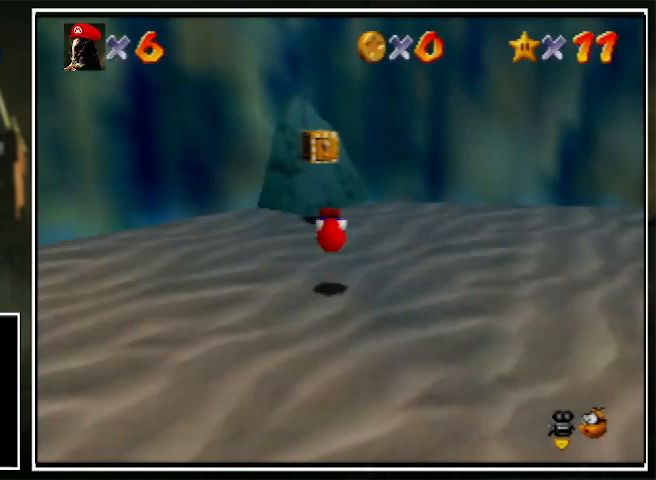
{"buttons": [], "left_stick": "down-right", "events": [[500, "left_stick", "down-right"]]}
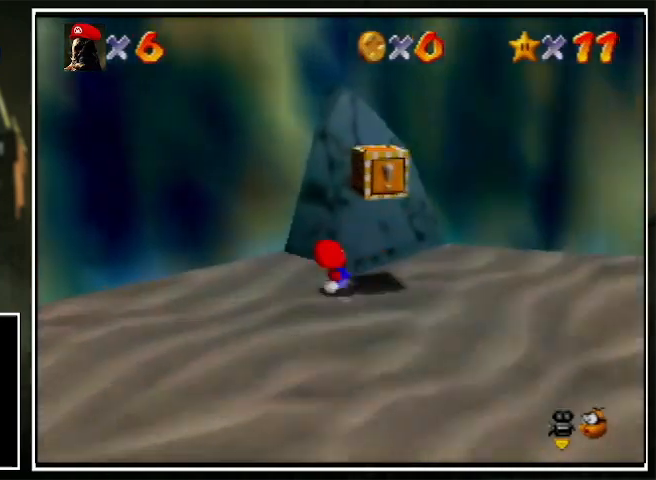
{"buttons": [], "left_stick": "center", "events": [[100, "A", "down"], [100, "left_stick", "center"], [200, "A", "up"], [200, "left_stick", "up-left"], [400, "A", "down"], [500, "A", "up"], [500, "left_stick", "center"]]}
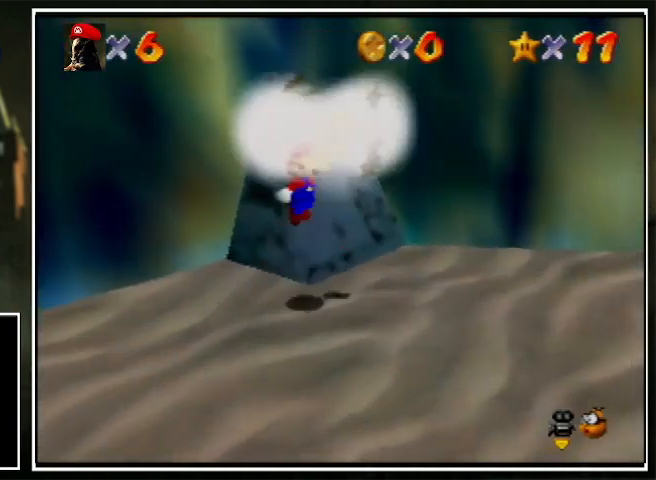
{"buttons": [], "left_stick": "right", "events": [[100, "left_stick", "right"], [200, "B", "down"], [300, "B", "up"]]}
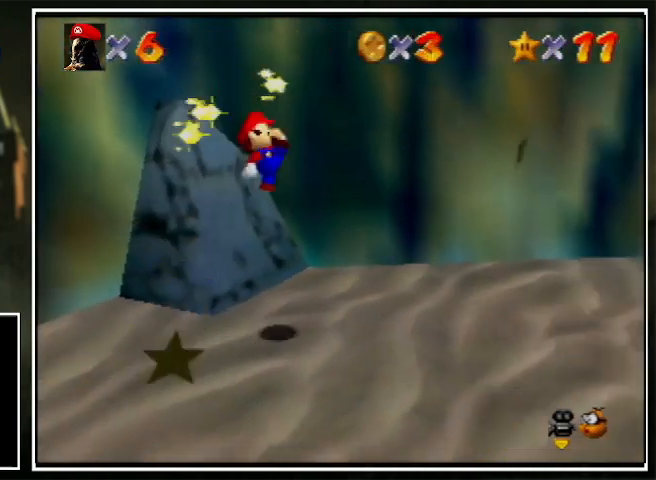
{"buttons": ["Z"], "left_stick": "right", "events": [[500, "Z", "down"]]}
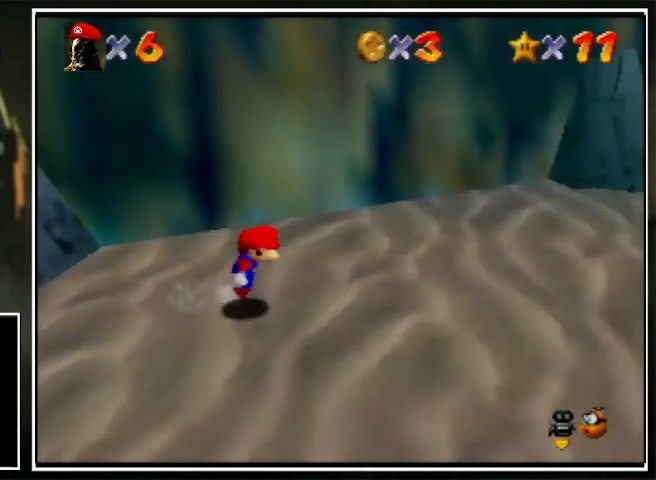
{"buttons": ["Z", "C_RIGHT"], "left_stick": "right", "events": [[100, "C_RIGHT", "down"], [200, "C_RIGHT", "up"], [300, "C_RIGHT", "down"]]}
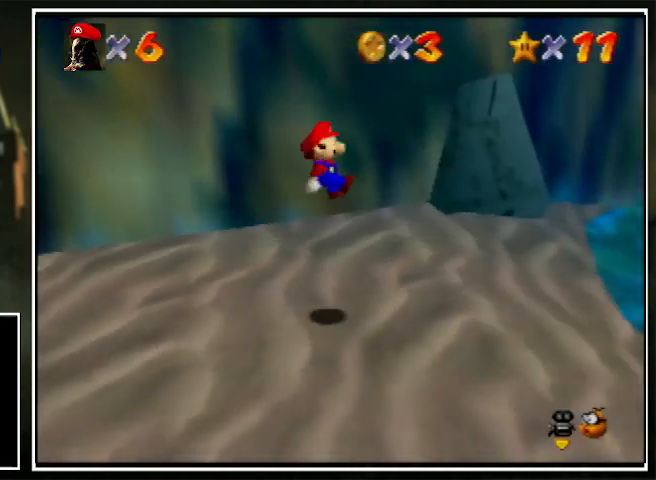
{"buttons": ["Z"], "left_stick": "right", "events": [[100, "C_RIGHT", "up"], [400, "C_RIGHT", "down"], [500, "C_RIGHT", "up"]]}
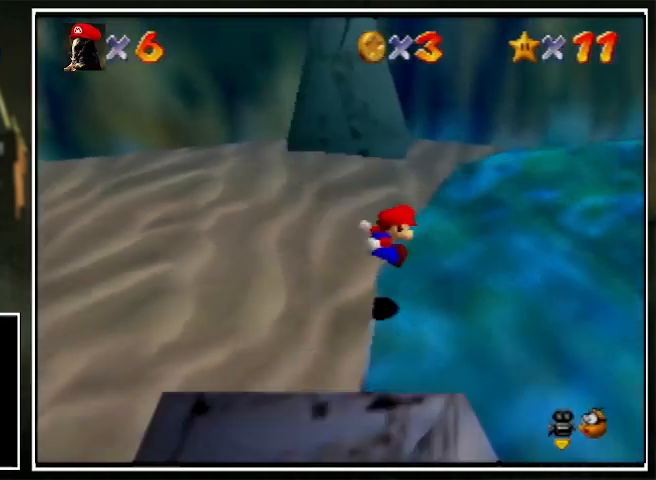
{"buttons": [], "left_stick": "right", "events": [[400, "C_RIGHT", "down"], [500, "C_RIGHT", "up"], [500, "Z", "up"]]}
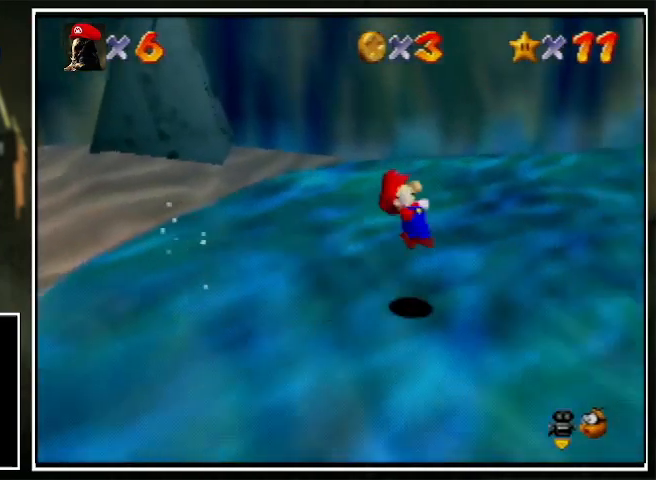
{"buttons": [], "left_stick": "right", "events": [[67, "C_RIGHT", "down"], [300, "C_RIGHT", "up"], [400, "C_RIGHT", "down"], [500, "C_RIGHT", "up"]]}
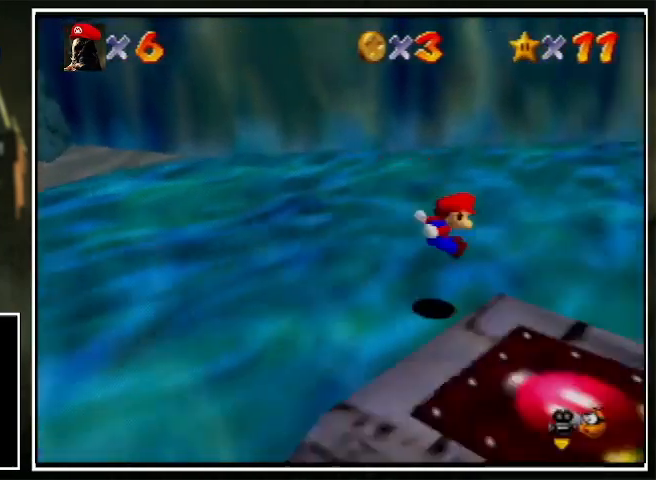
{"buttons": ["C_LEFT"], "left_stick": "up-right", "events": [[100, "left_stick", "up-right"], [300, "A", "down"], [300, "C_LEFT", "down"], [500, "A", "up"]]}
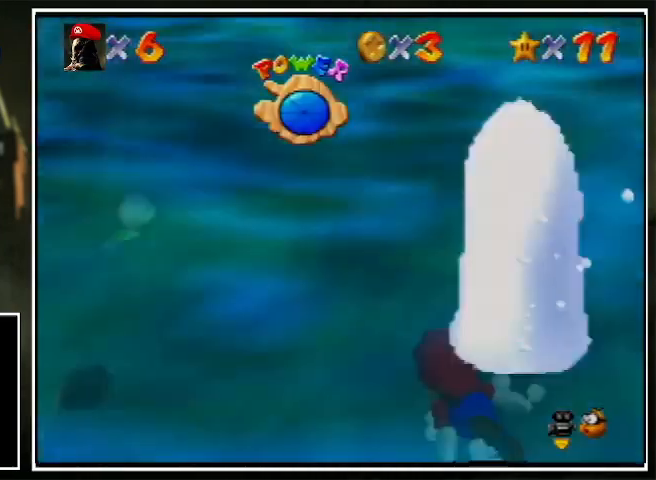
{"buttons": ["C_LEFT"], "left_stick": "up", "events": [[300, "A", "down"], [400, "left_stick", "up"], [500, "A", "up"]]}
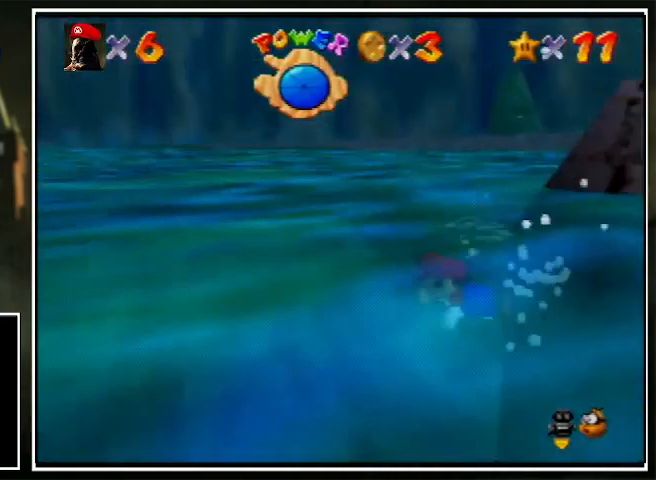
{"buttons": ["A", "C_LEFT"], "left_stick": "up-left", "events": [[400, "A", "down"], [500, "left_stick", "up-left"]]}
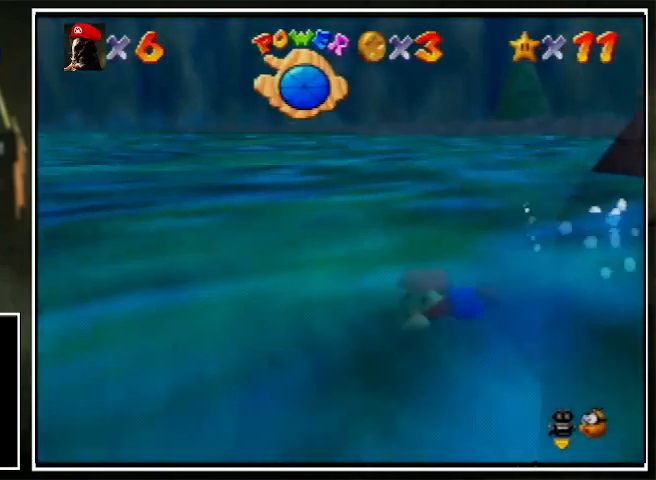
{"buttons": ["A", "C_LEFT"], "left_stick": "up", "events": [[67, "A", "up"], [500, "A", "down"], [500, "left_stick", "up"]]}
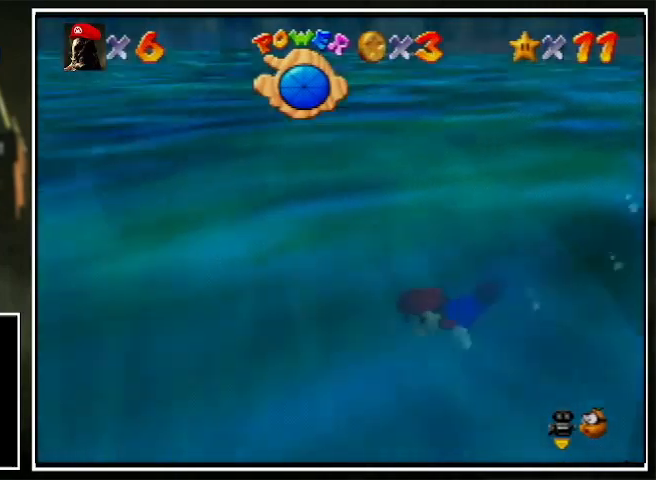
{"buttons": ["C_LEFT"], "left_stick": "center", "events": [[200, "A", "up"], [500, "left_stick", "center"]]}